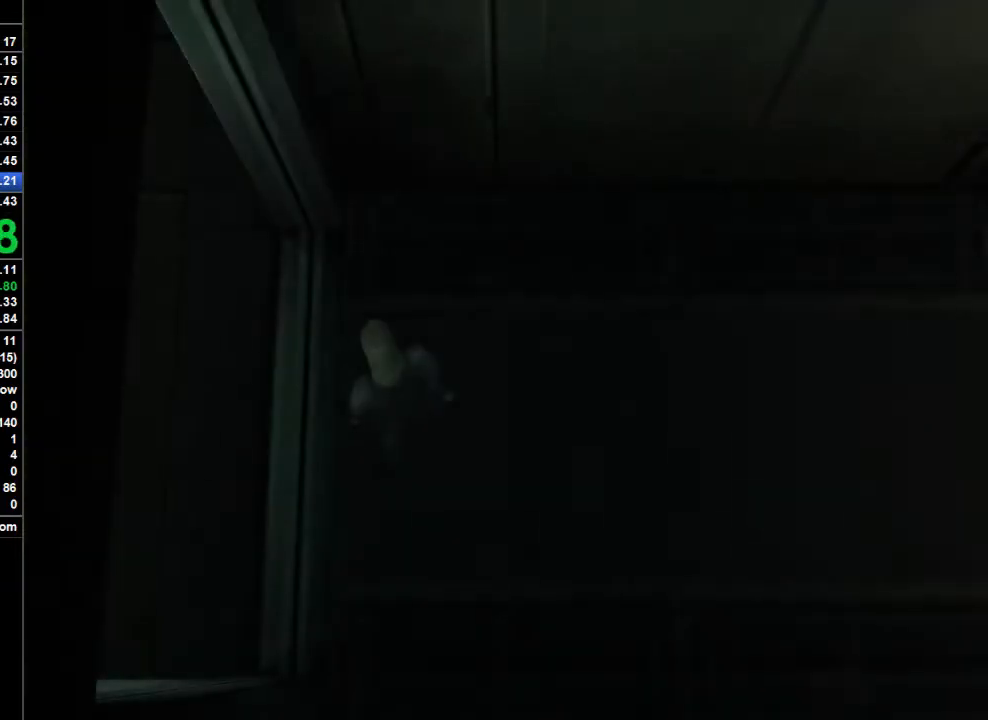
Gameplay with a controller (PlayStation layout); each line is a JSON object with the inputs held at the frame after it (dt_ms = milliseconds from this image to that frame). "button_events" lists button changes between this image and that frame as [ms after this image, input, new state], when the widget could be followed in between (sticks are given only as held states). Not read: L1 L3 R1.
{"dt_ms": 500, "buttons": ["CROSS"], "left_stick": "left", "right_stick": "center", "button_events": [[67, "CROSS", "up"], [100, "CROSS", "down"], [167, "CROSS", "up"], [200, "CROSS", "down"], [267, "CROSS", "up"], [300, "CROSS", "down"], [433, "CROSS", "up"], [500, "CROSS", "down"]]}
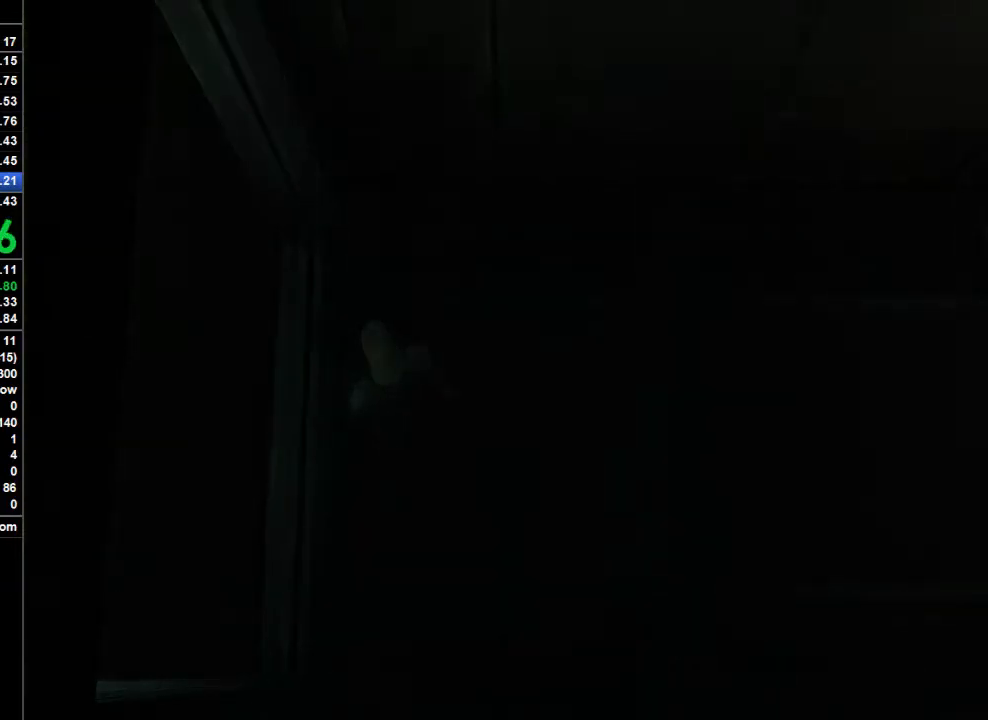
{"dt_ms": 500, "buttons": ["CROSS"], "left_stick": "left", "right_stick": "center", "button_events": [[33, "CROSS", "up"], [100, "CROSS", "down"], [133, "CROSS", "up"], [200, "CROSS", "down"], [233, "CROSS", "up"], [300, "CROSS", "down"], [333, "CROSS", "up"], [400, "CROSS", "down"], [433, "CROSS", "up"], [500, "CROSS", "down"]]}
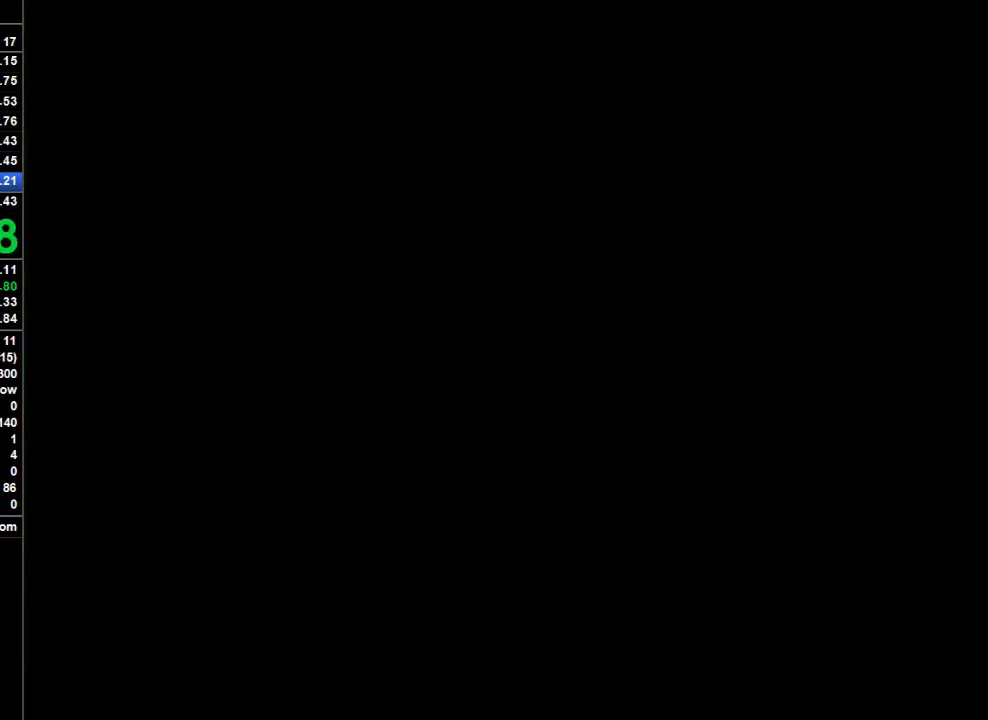
{"dt_ms": 500, "buttons": ["CROSS"], "left_stick": "left", "right_stick": "center", "button_events": [[67, "CROSS", "up"], [100, "CROSS", "down"], [133, "CROSS", "up"], [200, "CROSS", "down"], [233, "CROSS", "up"], [300, "CROSS", "down"], [333, "CROSS", "up"], [400, "CROSS", "down"], [433, "CROSS", "up"], [500, "CROSS", "down"]]}
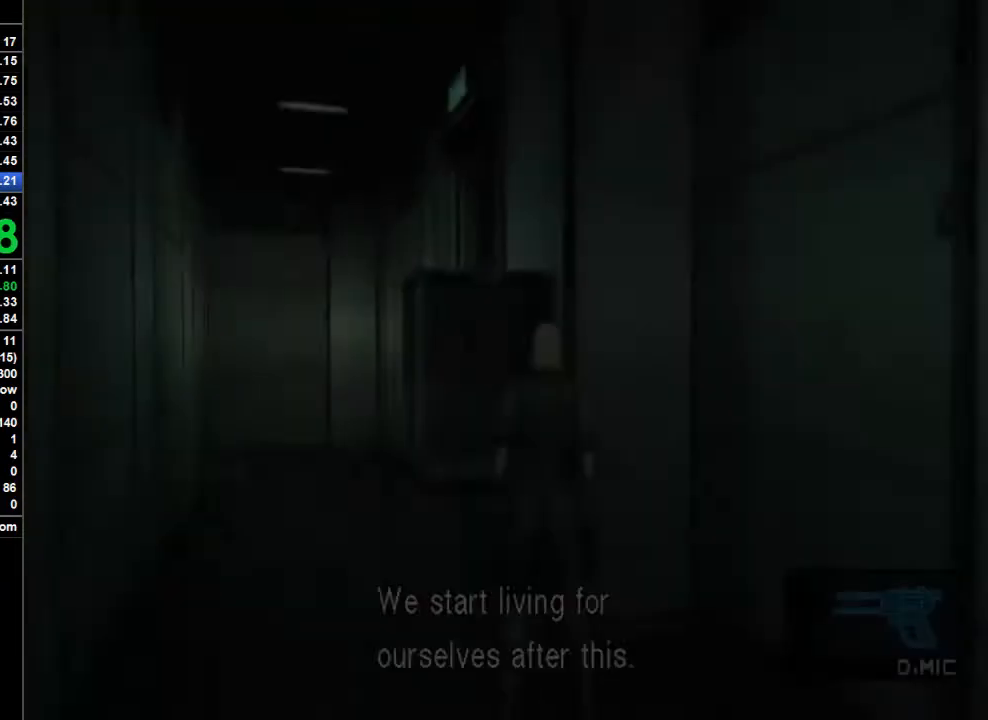
{"dt_ms": 500, "buttons": [], "left_stick": "left", "right_stick": "center", "button_events": [[33, "CROSS", "up"], [100, "CROSS", "down"], [133, "CROSS", "up"], [200, "CROSS", "down"], [267, "CROSS", "up"], [300, "CROSS", "down"], [367, "CROSS", "up"], [433, "CROSS", "down"], [467, "CROSS", "up"]]}
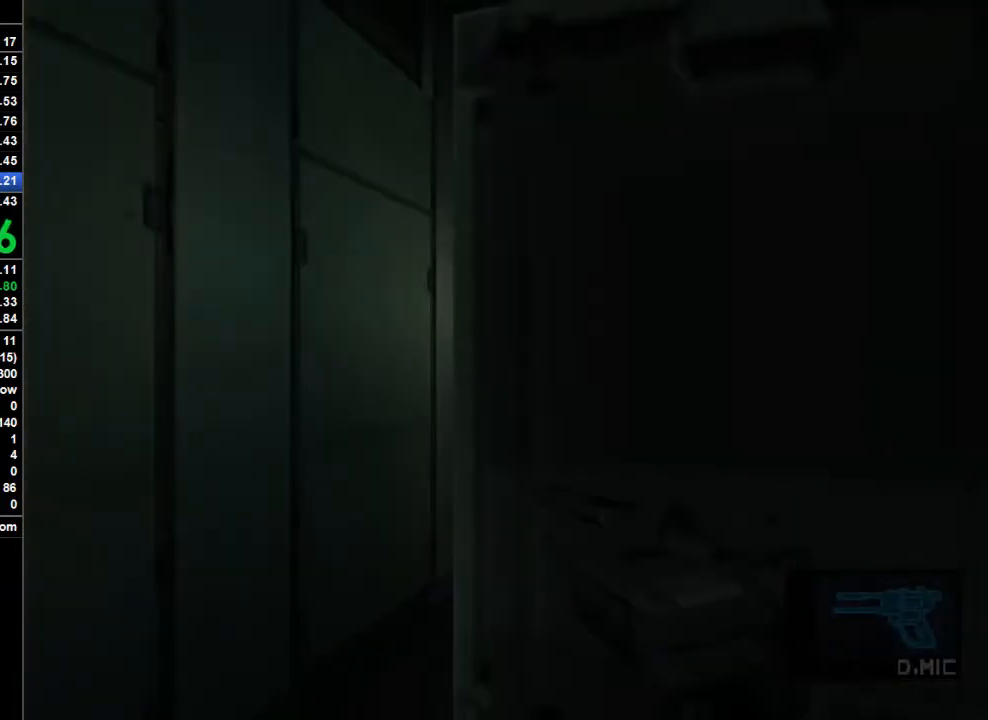
{"dt_ms": 500, "buttons": [], "left_stick": "left", "right_stick": "center", "button_events": [[33, "CROSS", "down"], [133, "CROSS", "up"], [200, "CROSS", "down"], [267, "CROSS", "up"]]}
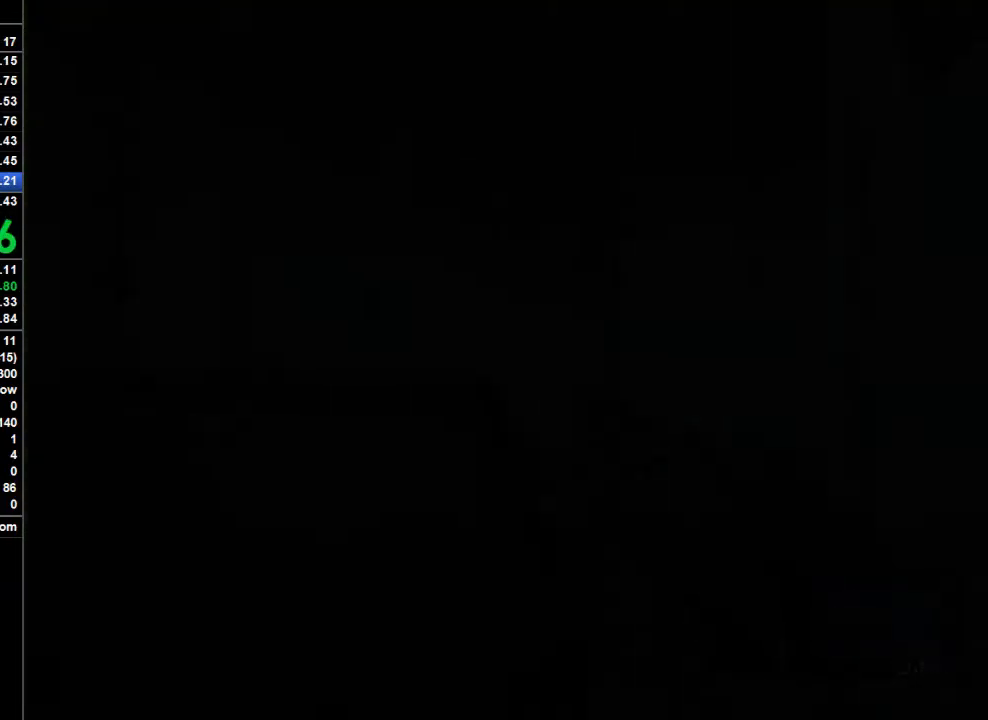
{"dt_ms": 1000, "buttons": ["SQUARE"], "left_stick": "left", "right_stick": "center", "button_events": [[67, "SQUARE", "down"], [133, "SQUARE", "up"], [200, "SQUARE", "down"], [300, "SQUARE", "up"], [367, "SQUARE", "down"], [433, "SQUARE", "up"], [500, "SQUARE", "down"], [600, "SQUARE", "up"], [667, "SQUARE", "down"], [767, "SQUARE", "up"], [833, "SQUARE", "down"], [900, "SQUARE", "up"], [967, "SQUARE", "down"]]}
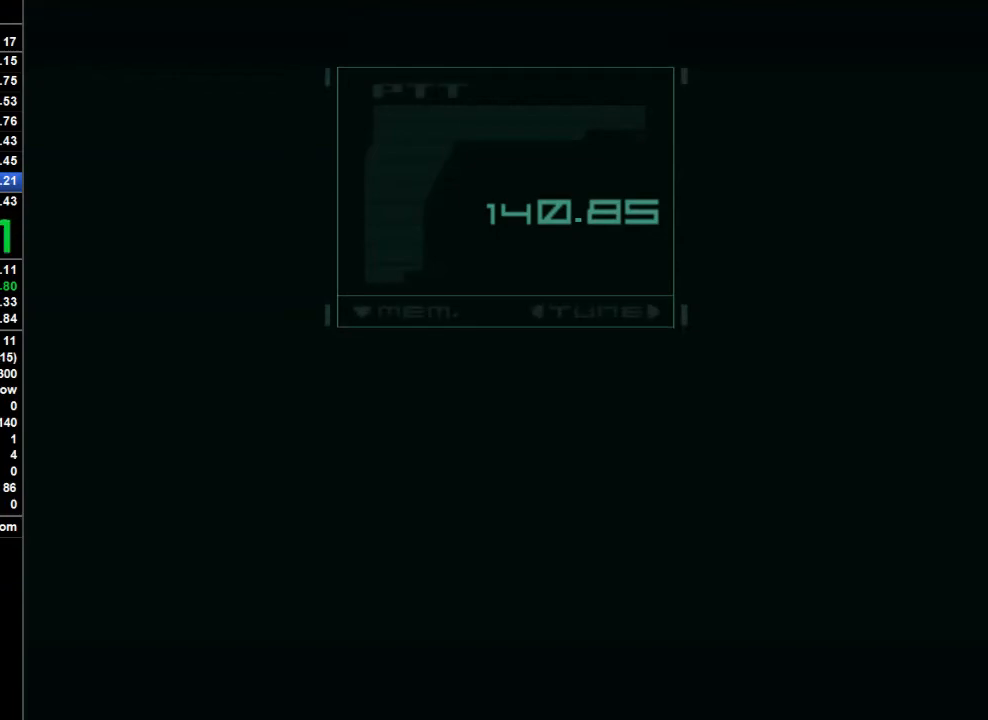
{"dt_ms": 500, "buttons": [], "left_stick": "left", "right_stick": "center", "button_events": [[33, "SQUARE", "up"], [133, "SQUARE", "down"], [200, "SQUARE", "up"], [267, "SQUARE", "down"], [367, "SQUARE", "up"], [433, "SQUARE", "down"], [500, "SQUARE", "up"]]}
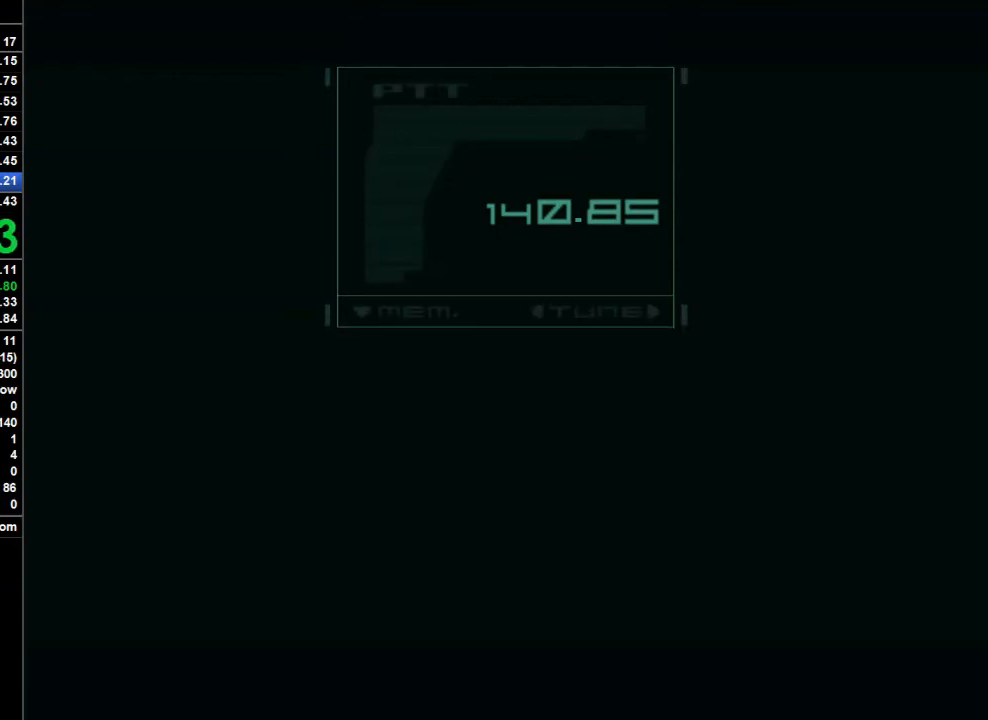
{"dt_ms": 500, "buttons": [], "left_stick": "left", "right_stick": "center", "button_events": [[100, "SQUARE", "down"], [133, "SQUARE", "up"], [233, "SQUARE", "down"], [300, "SQUARE", "up"], [367, "SQUARE", "down"], [467, "SQUARE", "up"]]}
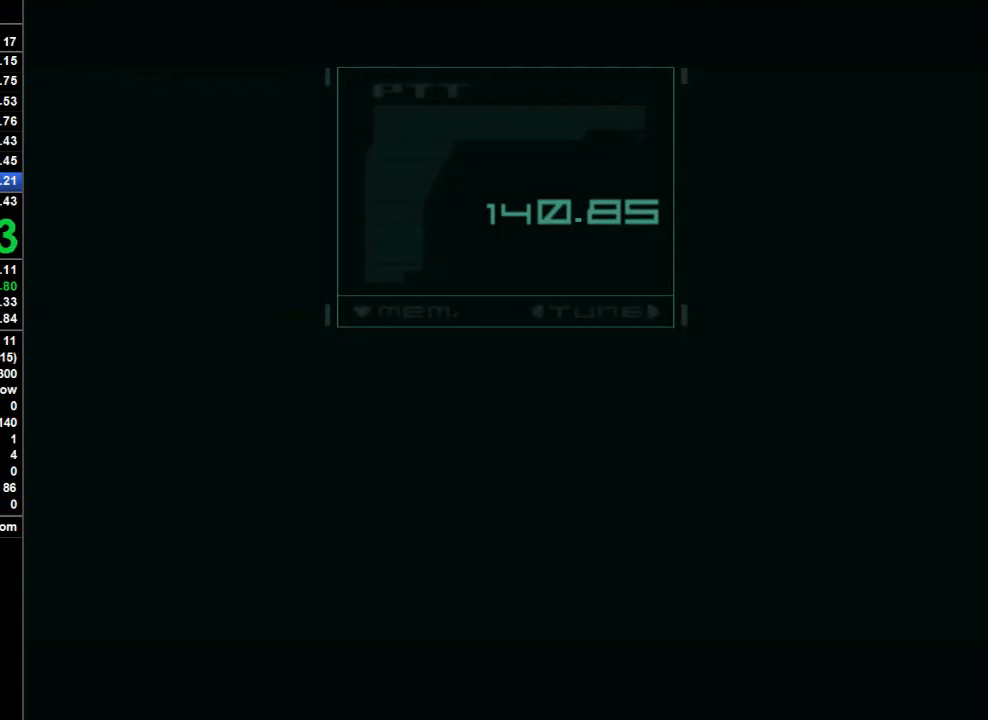
{"dt_ms": 500, "buttons": ["SQUARE"], "left_stick": "left", "right_stick": "center", "button_events": [[33, "SQUARE", "down"], [100, "SQUARE", "up"], [167, "SQUARE", "down"], [267, "SQUARE", "up"], [333, "SQUARE", "down"], [400, "SQUARE", "up"], [467, "SQUARE", "down"]]}
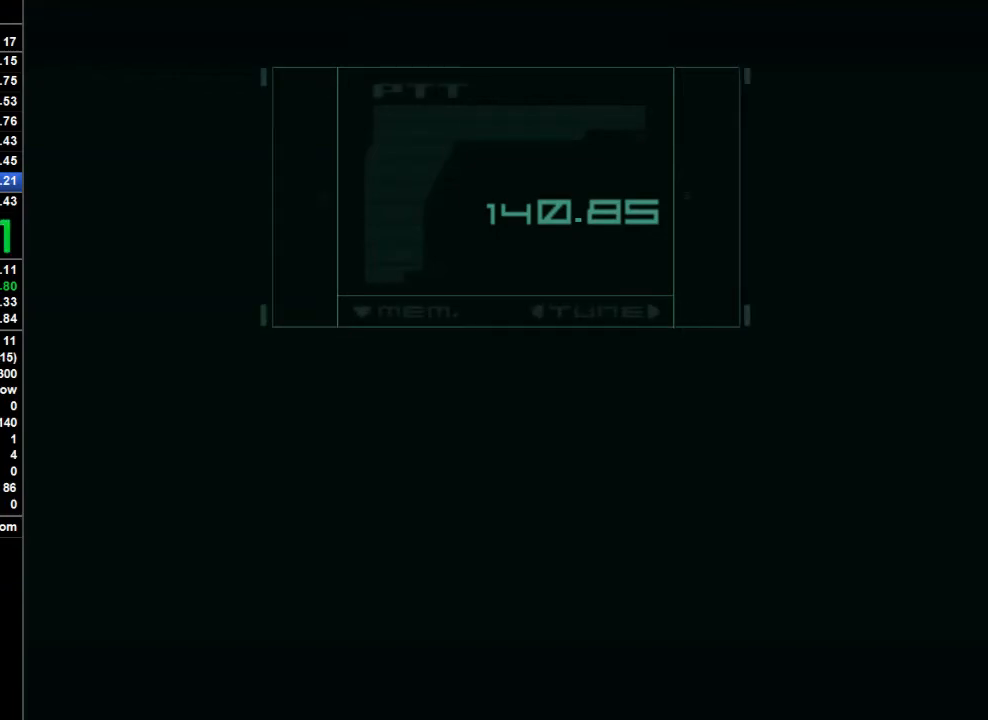
{"dt_ms": 500, "buttons": [], "left_stick": "left", "right_stick": "center", "button_events": [[33, "SQUARE", "up"], [133, "SQUARE", "down"], [200, "SQUARE", "up"]]}
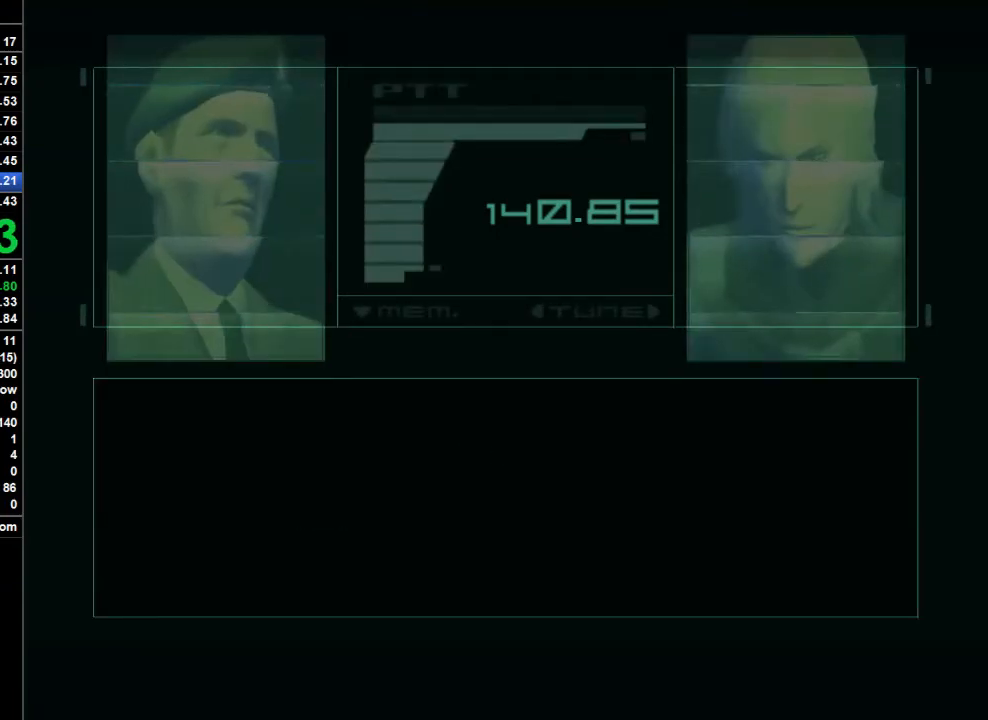
{"dt_ms": 500, "buttons": [], "left_stick": "left", "right_stick": "center", "button_events": []}
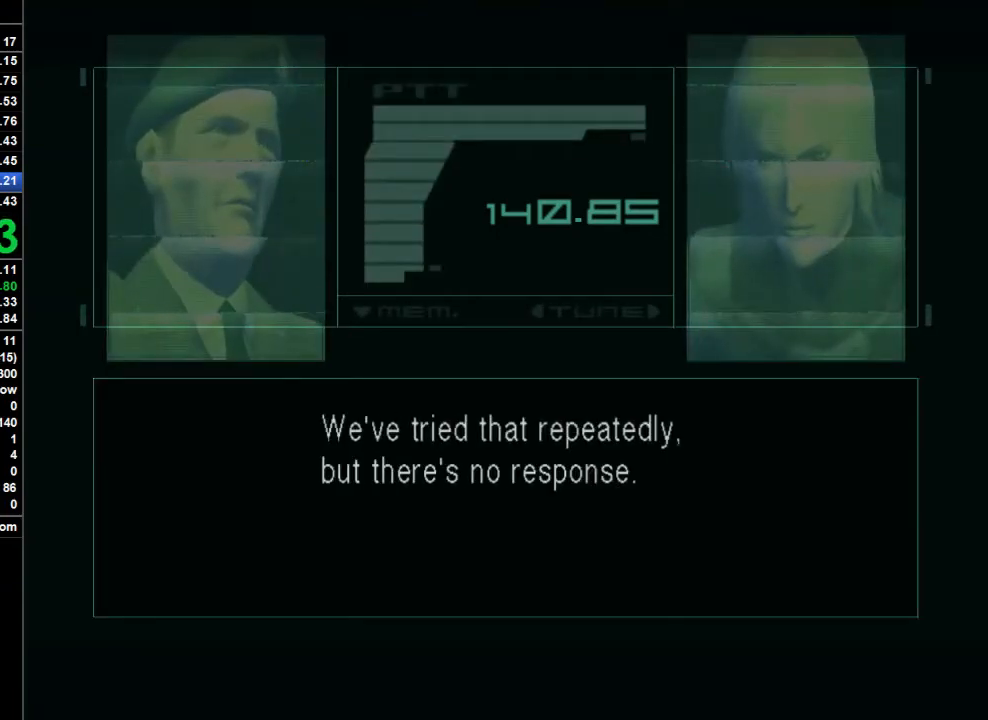
{"dt_ms": 500, "buttons": [], "left_stick": "left", "right_stick": "center", "button_events": []}
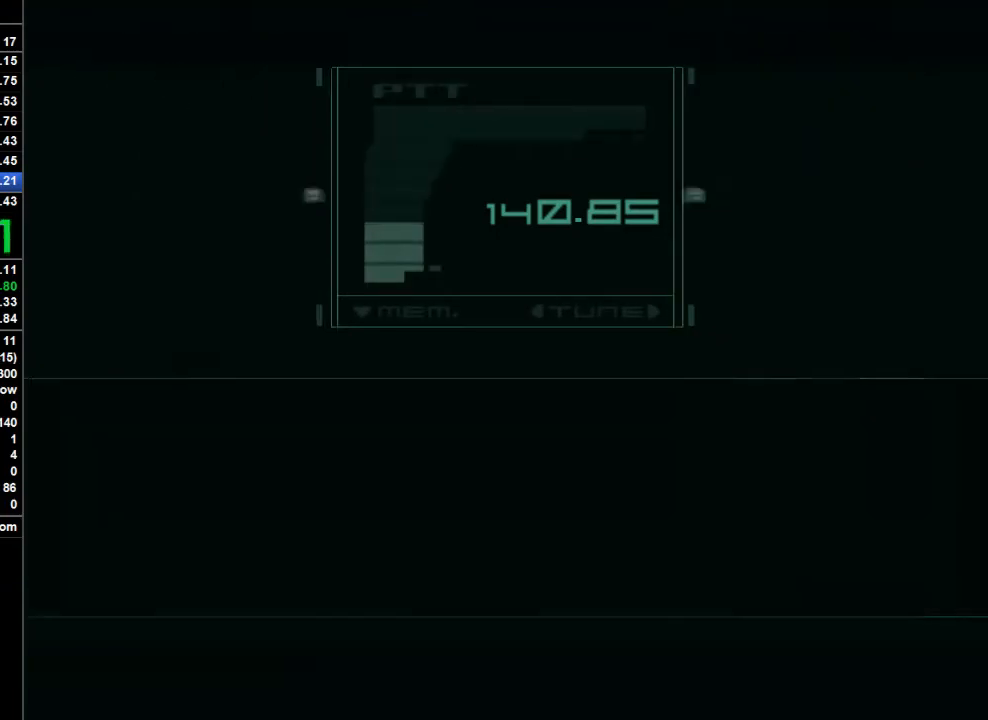
{"dt_ms": 500, "buttons": [], "left_stick": "left", "right_stick": "center", "button_events": []}
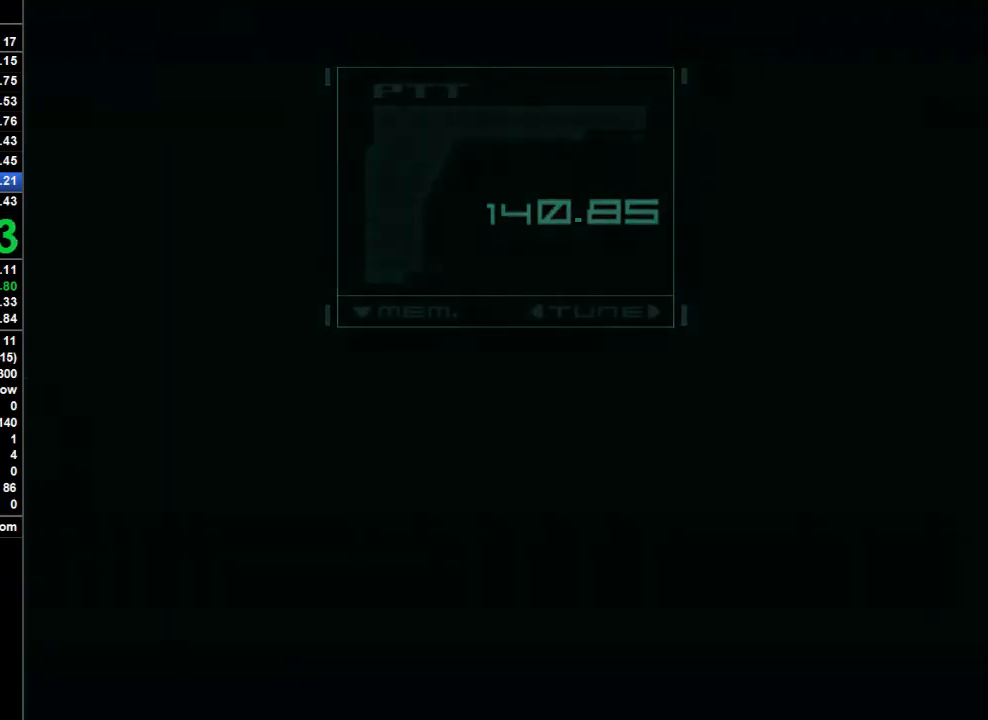
{"dt_ms": 500, "buttons": [], "left_stick": "left", "right_stick": "center", "button_events": []}
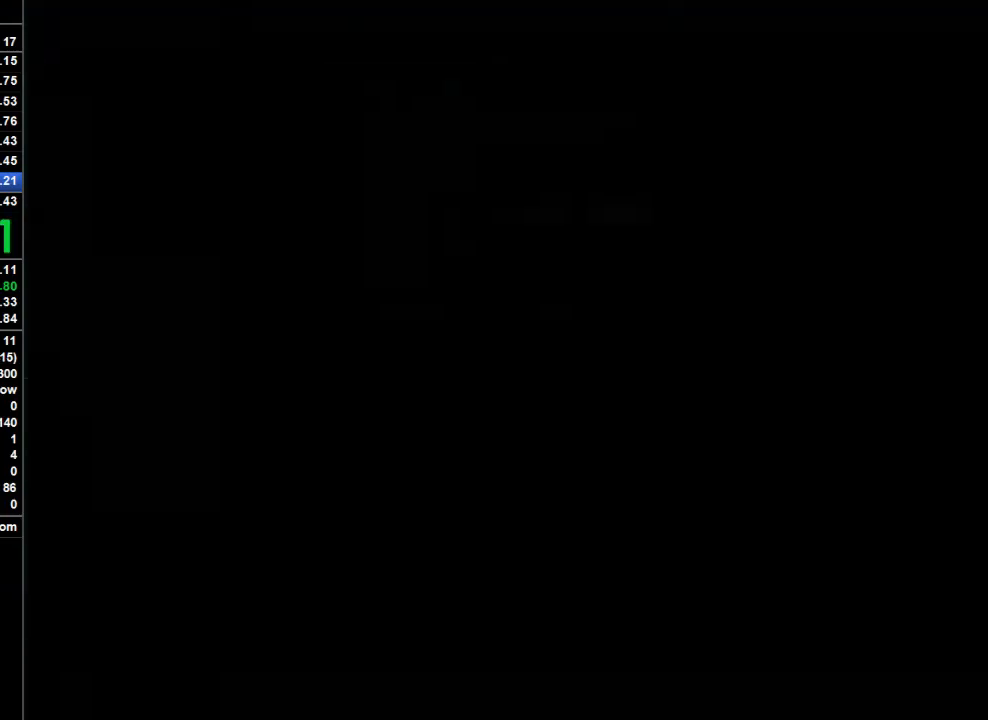
{"dt_ms": 500, "buttons": [], "left_stick": "down-left", "right_stick": "center", "button_events": []}
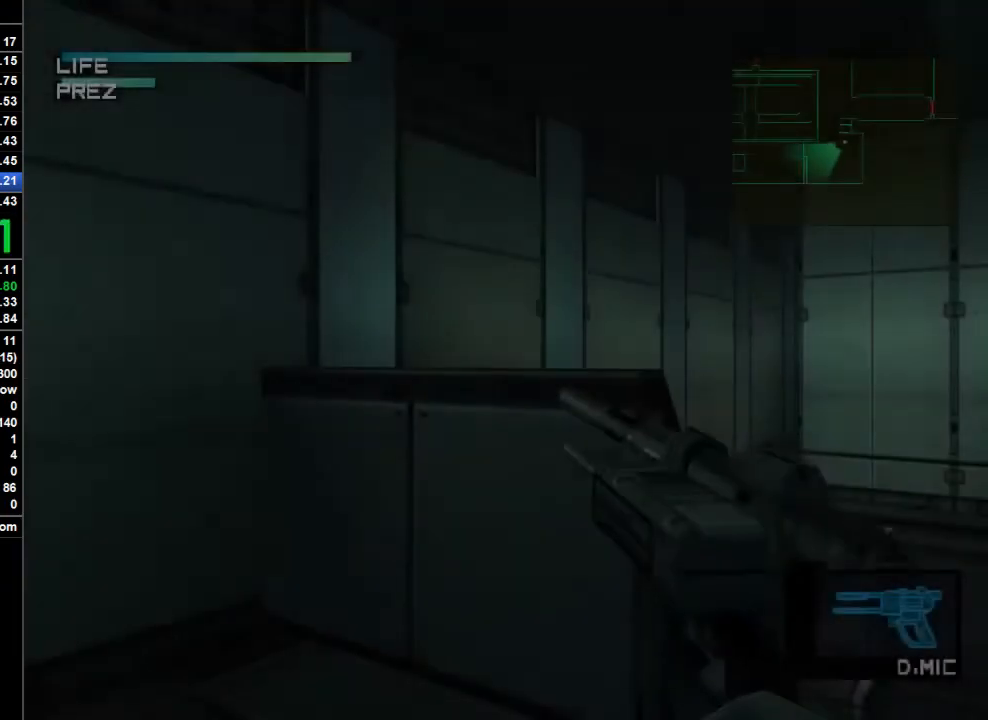
{"dt_ms": 500, "buttons": [], "left_stick": "down-left", "right_stick": "center", "button_events": []}
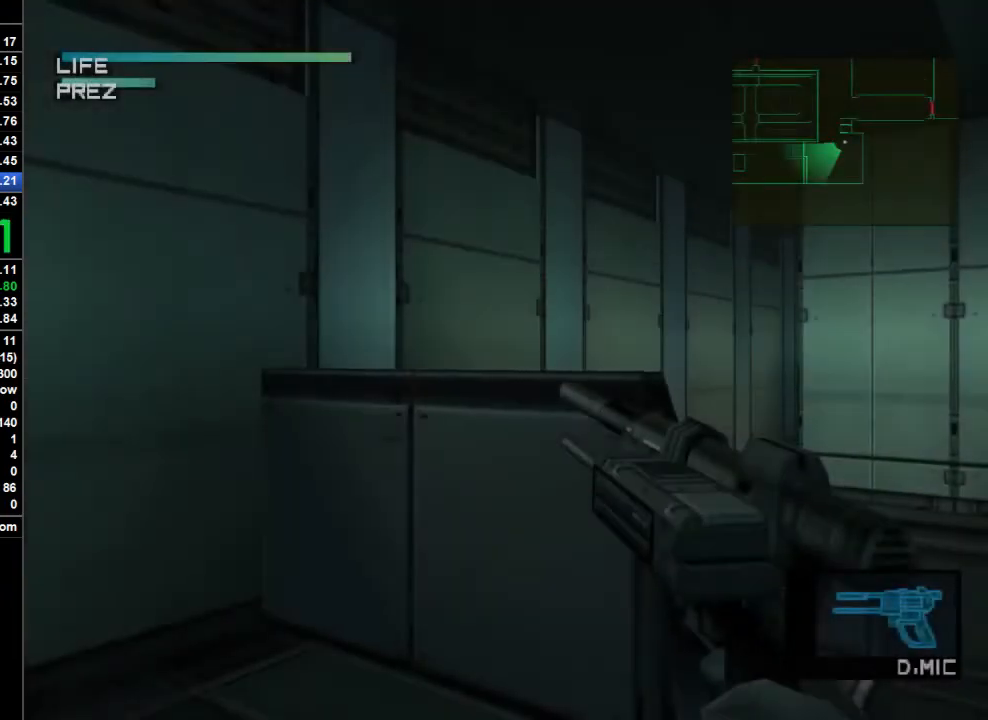
{"dt_ms": 500, "buttons": [], "left_stick": "down-left", "right_stick": "center", "button_events": []}
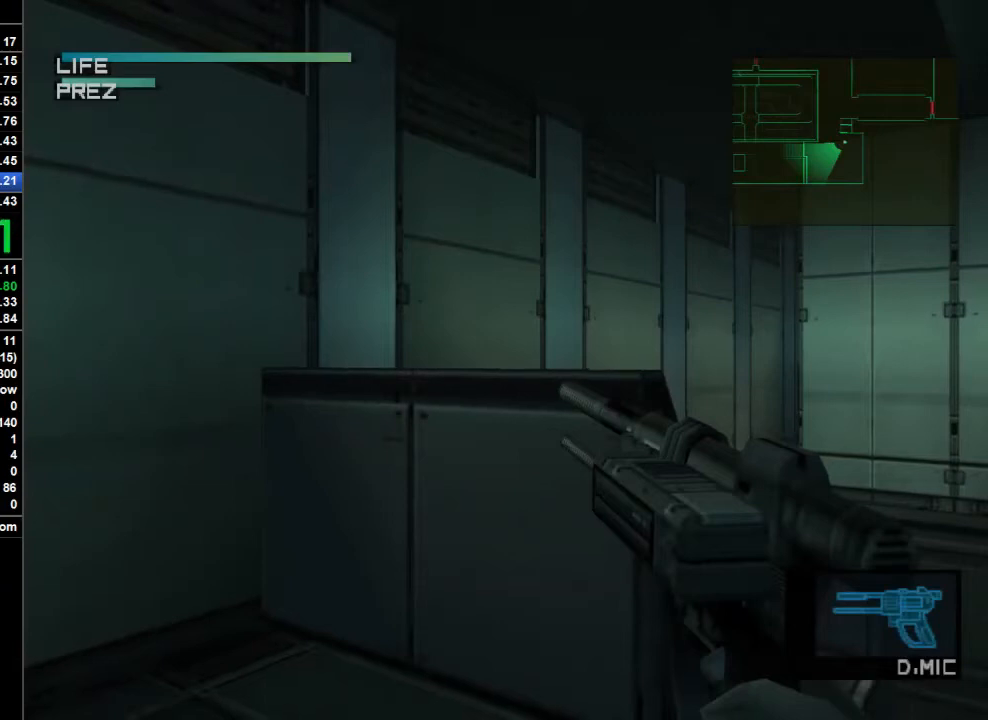
{"dt_ms": 500, "buttons": [], "left_stick": "down-left", "right_stick": "center", "button_events": []}
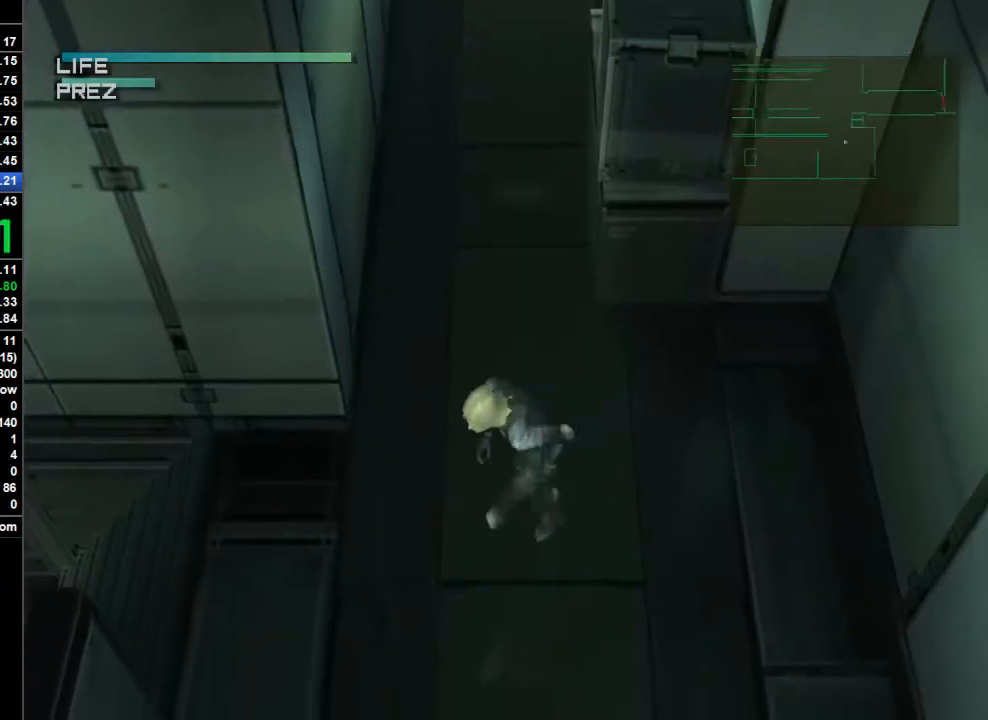
{"dt_ms": 500, "buttons": [], "left_stick": "left", "right_stick": "center", "button_events": []}
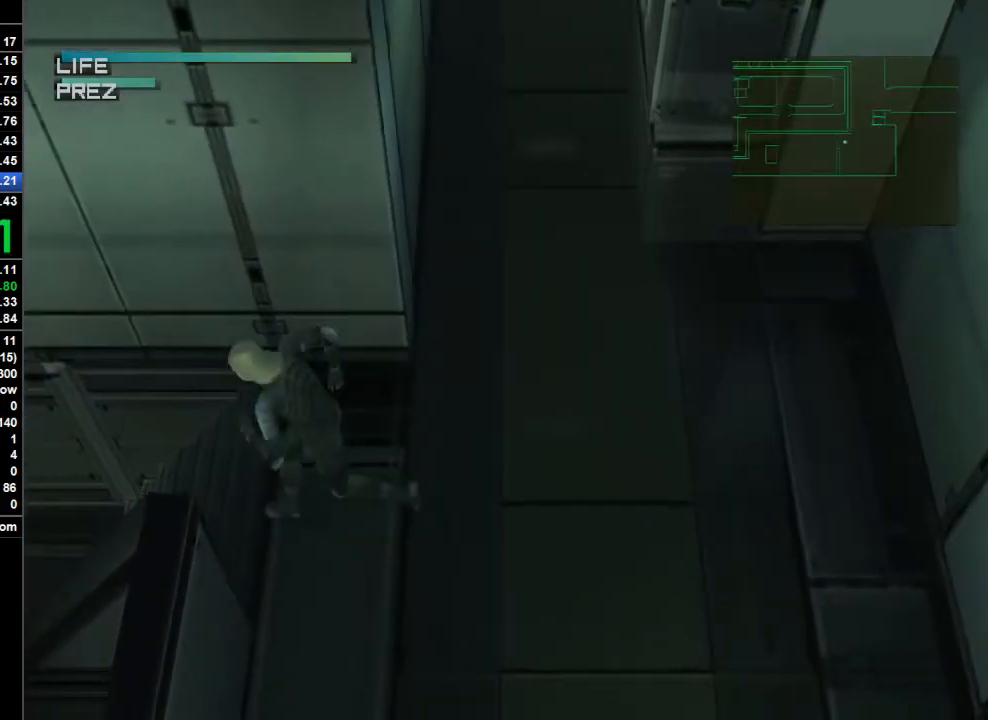
{"dt_ms": 1000, "buttons": [], "left_stick": "left", "right_stick": "center", "button_events": [[133, "CROSS", "down"], [233, "CROSS", "up"]]}
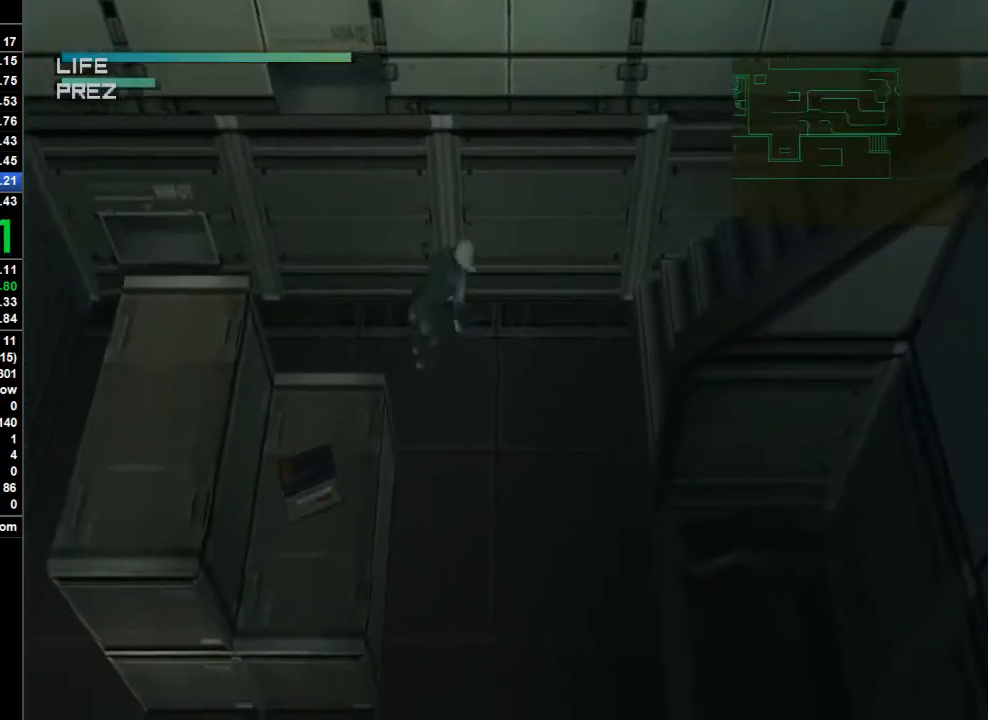
{"dt_ms": 500, "buttons": [], "left_stick": "down-left", "right_stick": "center", "button_events": []}
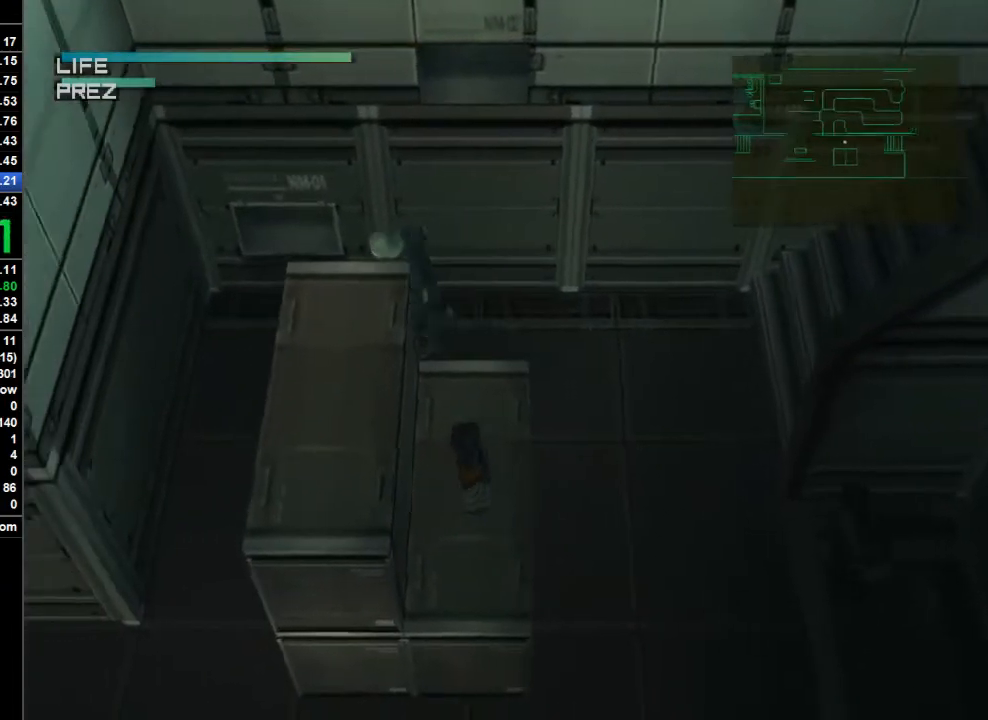
{"dt_ms": 500, "buttons": [], "left_stick": "down-left", "right_stick": "center", "button_events": []}
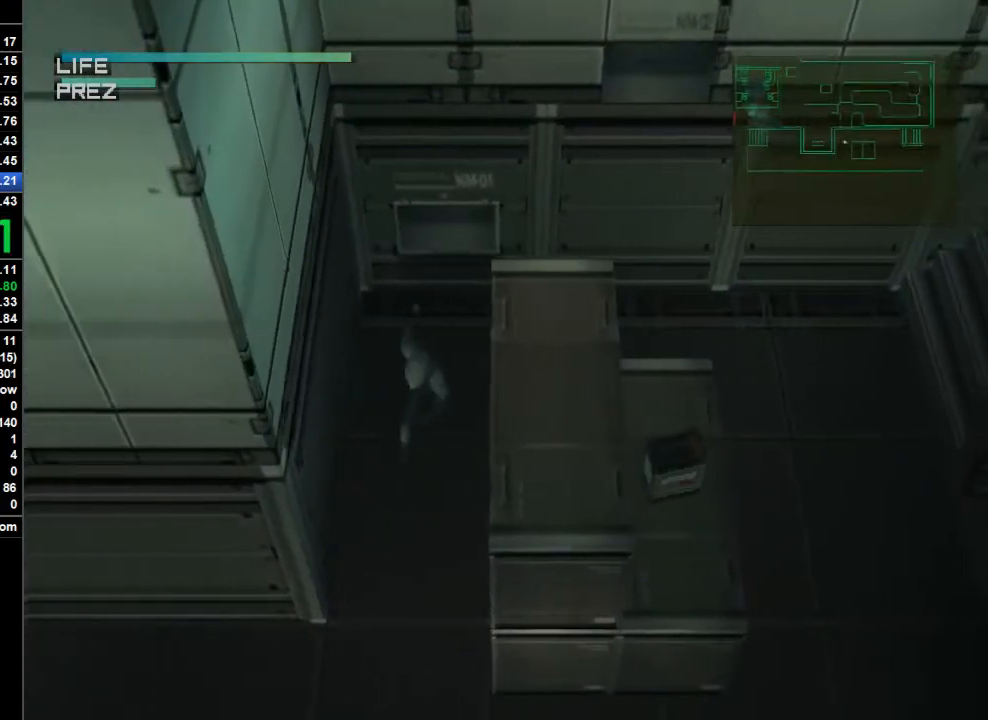
{"dt_ms": 500, "buttons": [], "left_stick": "left", "right_stick": "center", "button_events": []}
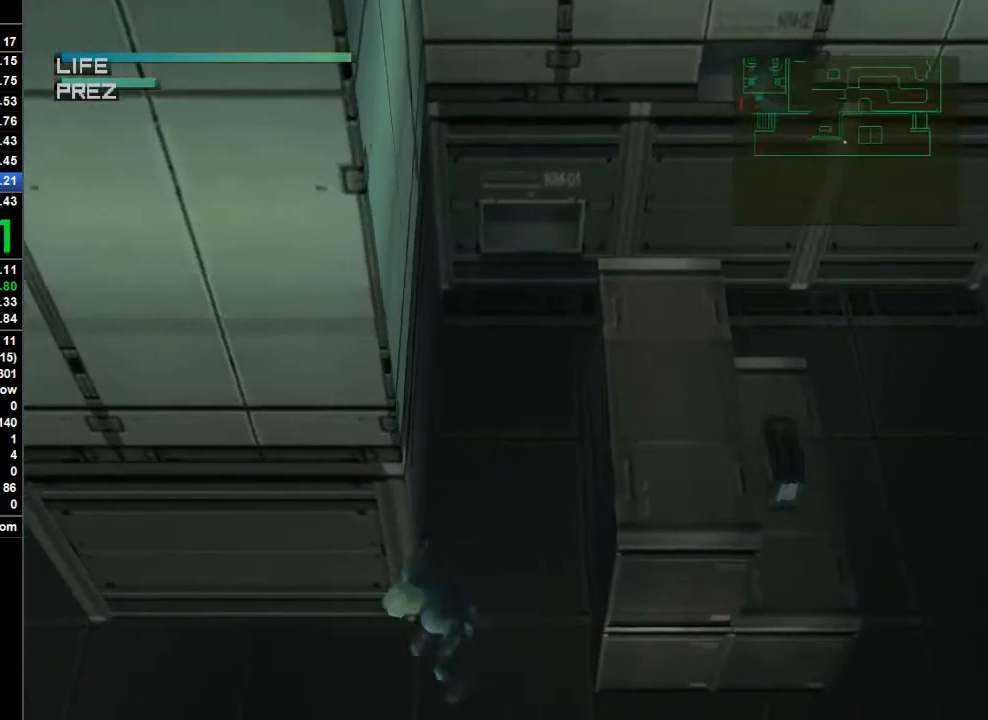
{"dt_ms": 500, "buttons": [], "left_stick": "left", "right_stick": "center", "button_events": []}
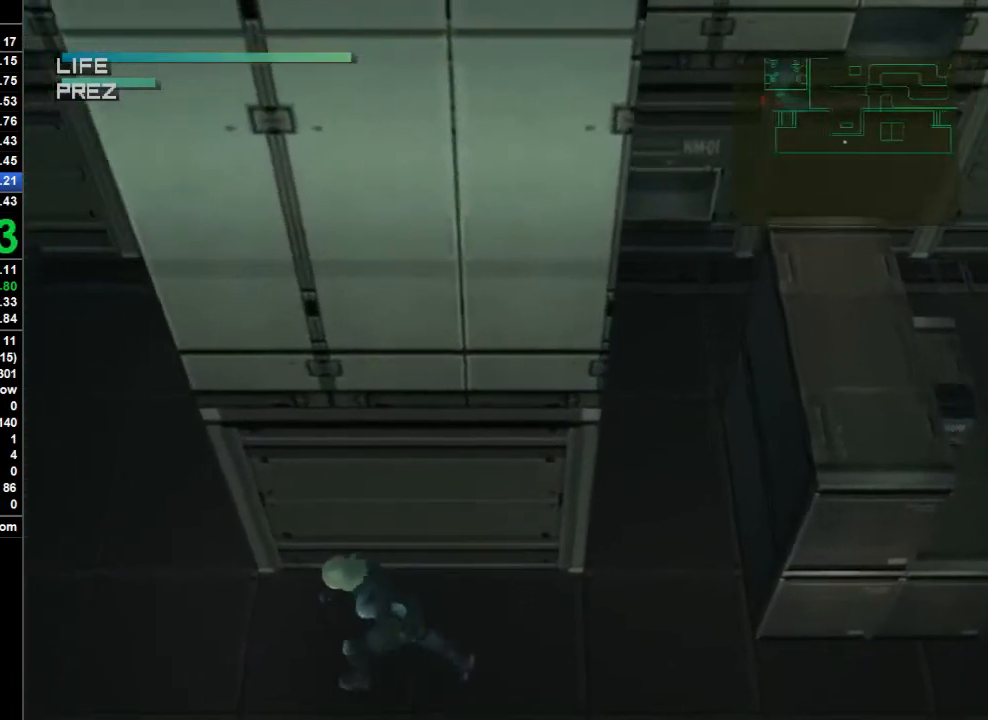
{"dt_ms": 500, "buttons": [], "left_stick": "up-left", "right_stick": "center", "button_events": []}
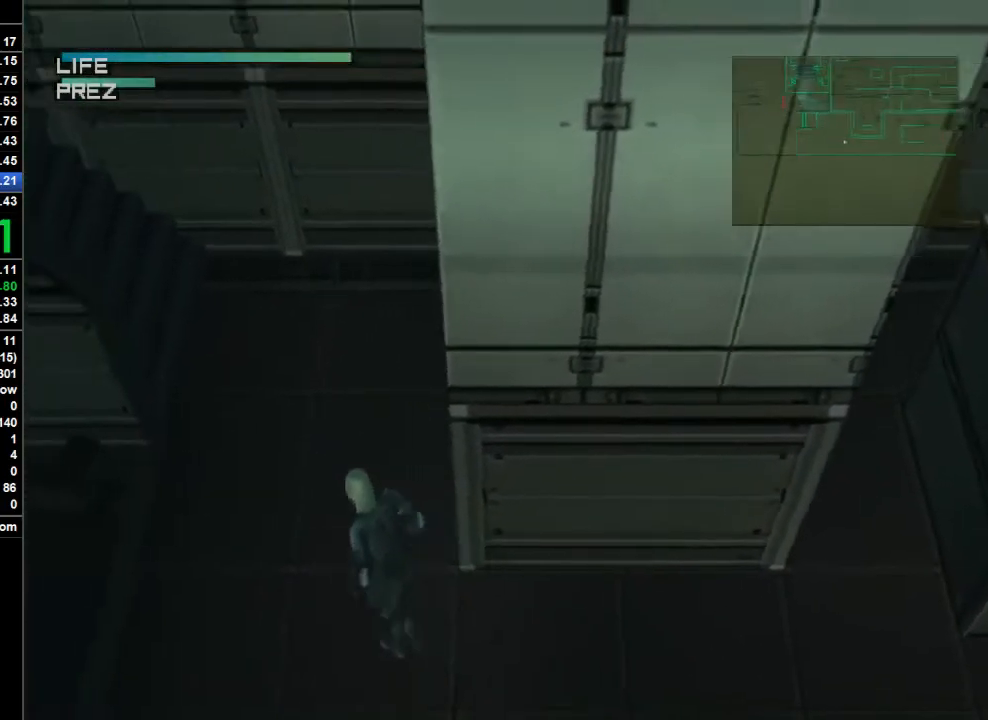
{"dt_ms": 500, "buttons": [], "left_stick": "up-left", "right_stick": "center", "button_events": []}
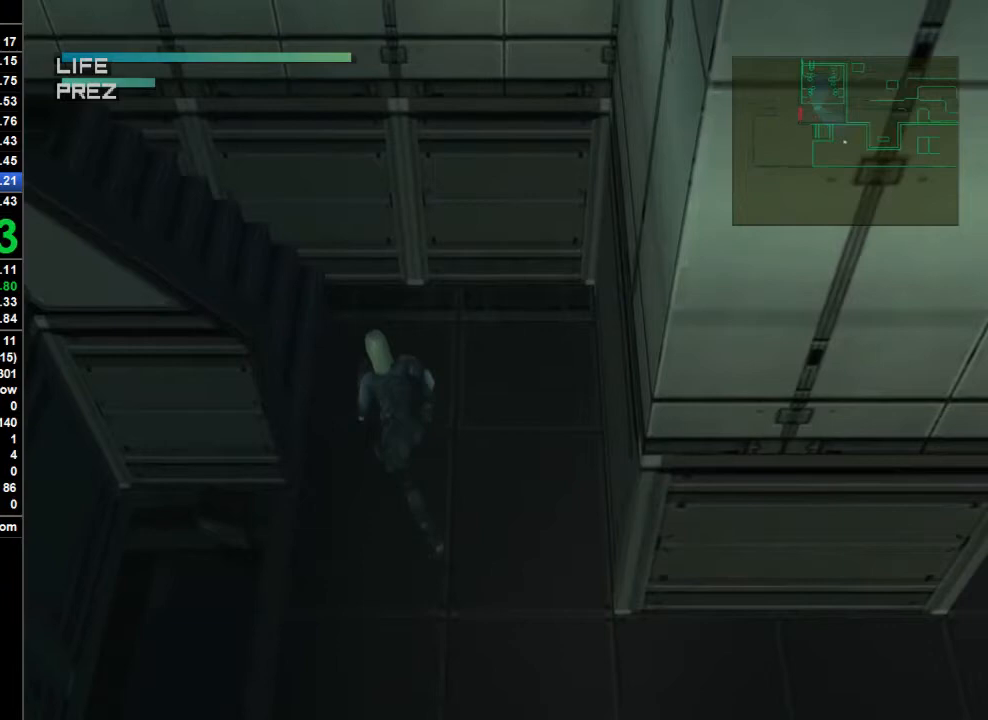
{"dt_ms": 500, "buttons": [], "left_stick": "left", "right_stick": "center", "button_events": []}
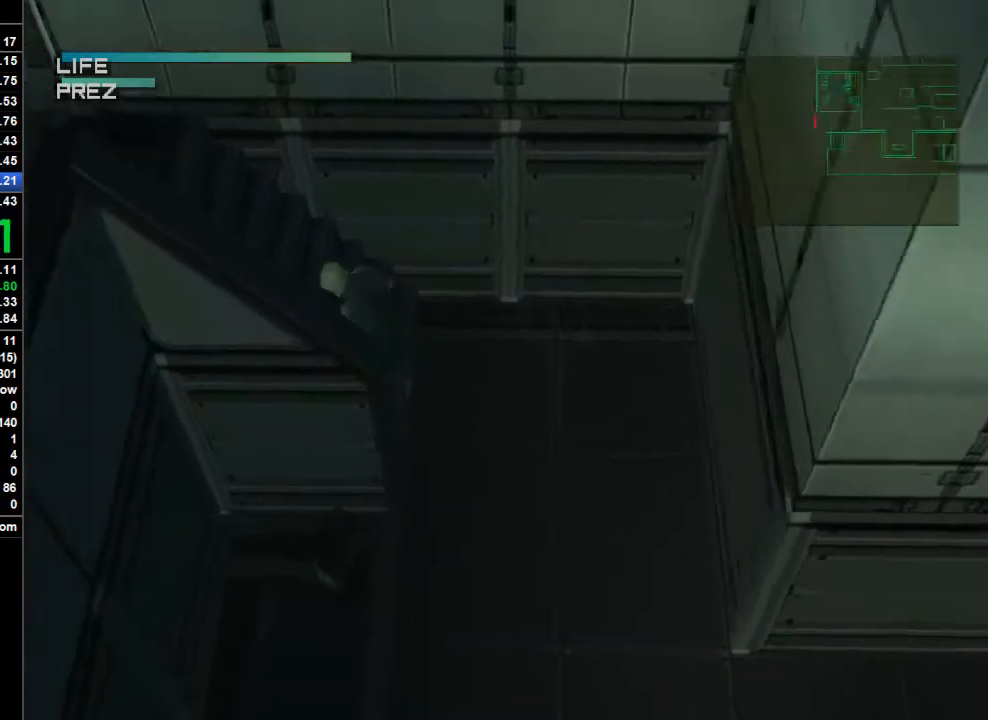
{"dt_ms": 500, "buttons": [], "left_stick": "left", "right_stick": "center", "button_events": []}
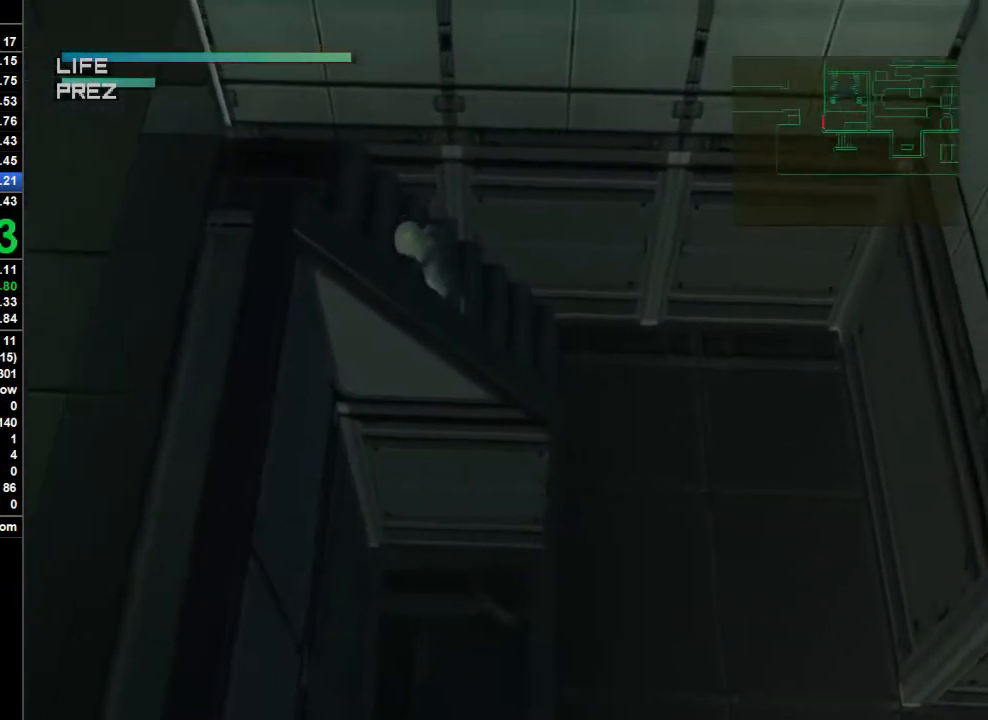
{"dt_ms": 500, "buttons": [], "left_stick": "left", "right_stick": "center", "button_events": []}
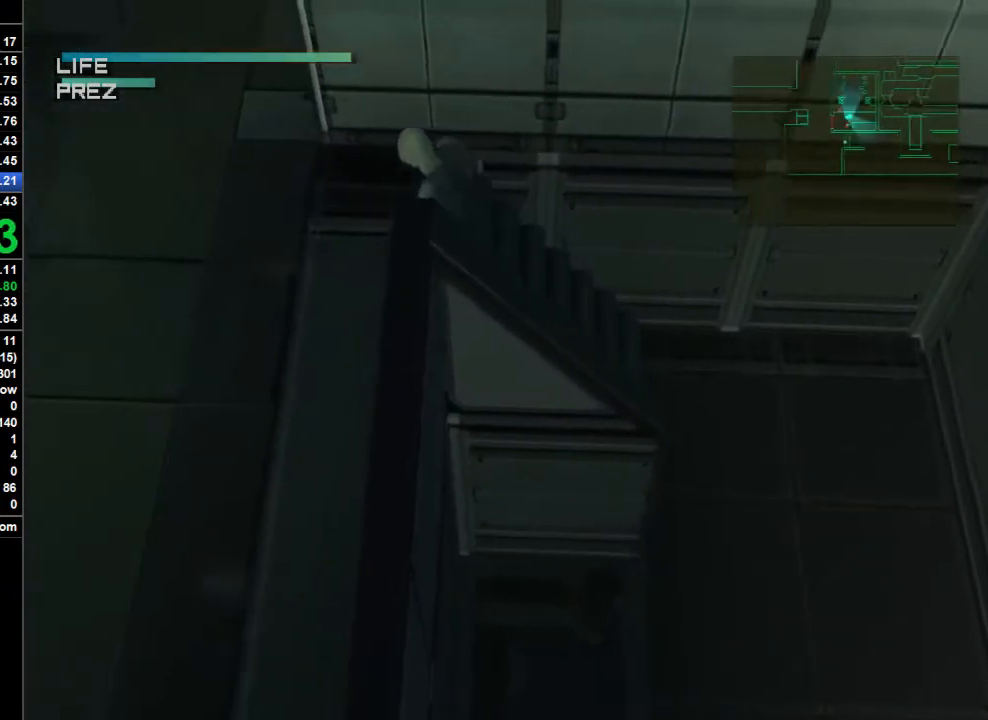
{"dt_ms": 500, "buttons": [], "left_stick": "up", "right_stick": "center", "button_events": []}
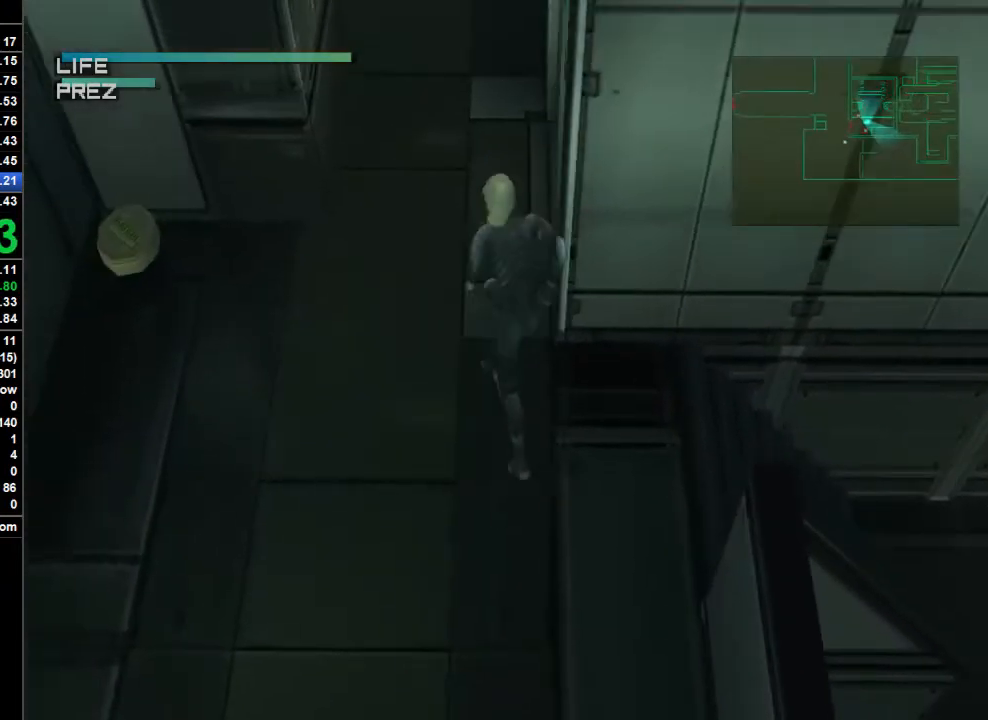
{"dt_ms": 500, "buttons": ["CROSS"], "left_stick": "up", "right_stick": "center", "button_events": [[433, "CROSS", "down"]]}